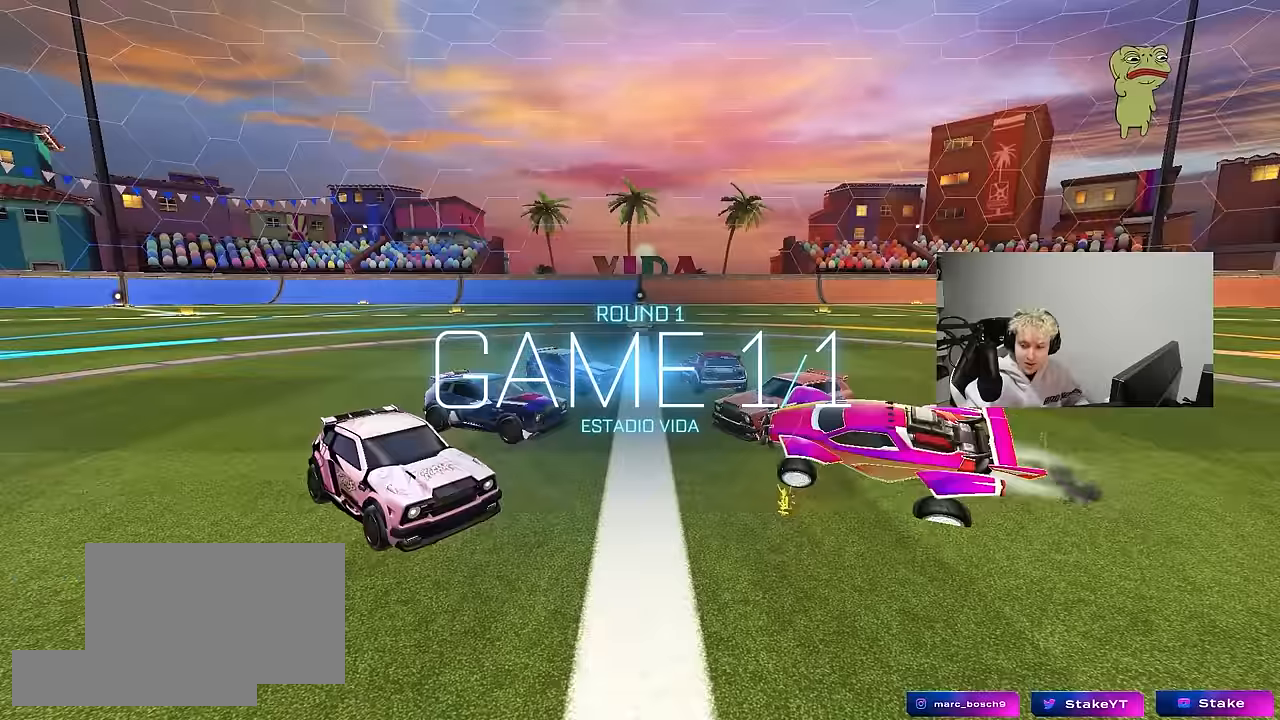
Gameplay with keyboard and mouse; each line is a JSON object with the keys and mouse buttons held at the frame after it. "events" lists presses ("down") and releases ("up") of "1", "2", "3", "4", "5", "a", "alt", "c", "caps_lock", "ctrl", "d", "e", "f", "g", "q", "r", "s", "shift", "space", "t", "tab", "v", "w", "x", "z", "mouse_left", "mouse_wheel" and "mouse_right" between this image and that frame as [ms after this image, input, new state], when the widget could be followed in between. "mouse_left", "mouse_wheel", "mouse_right" = the "left", "wheel", "right" buttons of the "mouse" list. No other keys are recorded. "wheel" means that the mouse wheel is clicked or scrolled. "mouse_move" is the direction in which the mouse moves at that frame (one of eight, or "still"), when it could be read.
{"keys": [], "mouse": [], "mouse_move": "still", "events": []}
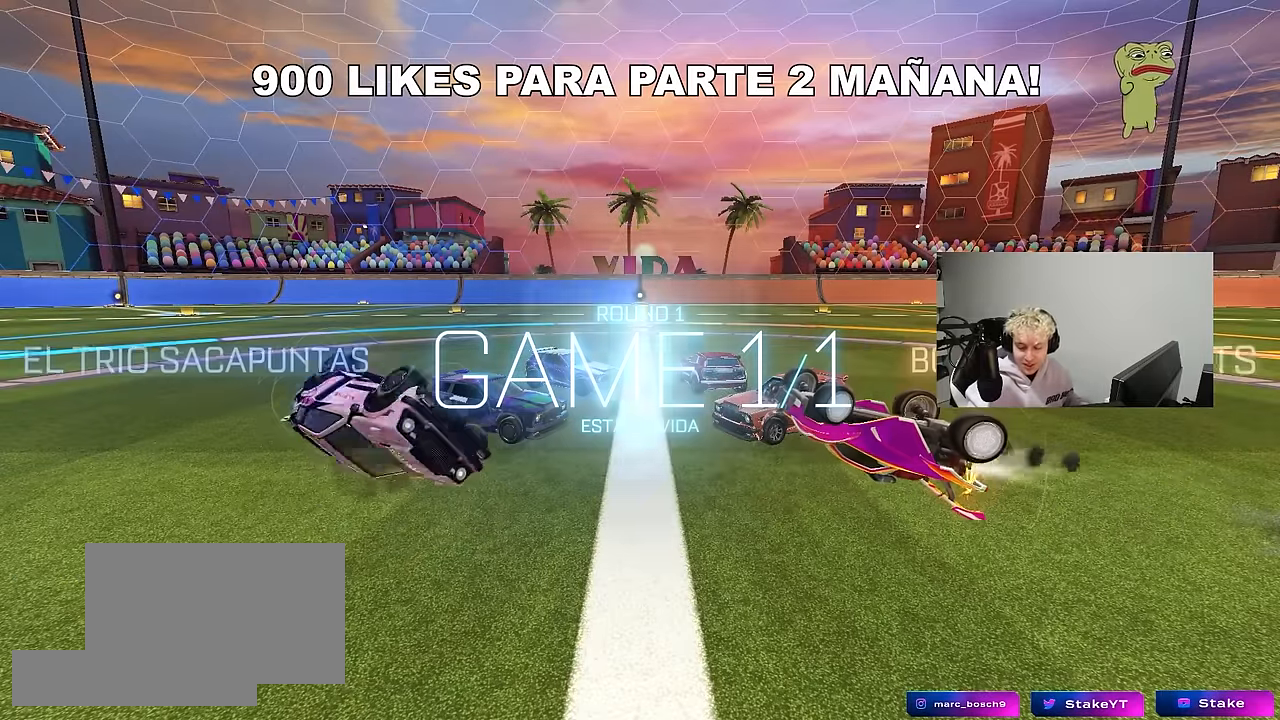
{"keys": [], "mouse": [], "mouse_move": "right", "events": []}
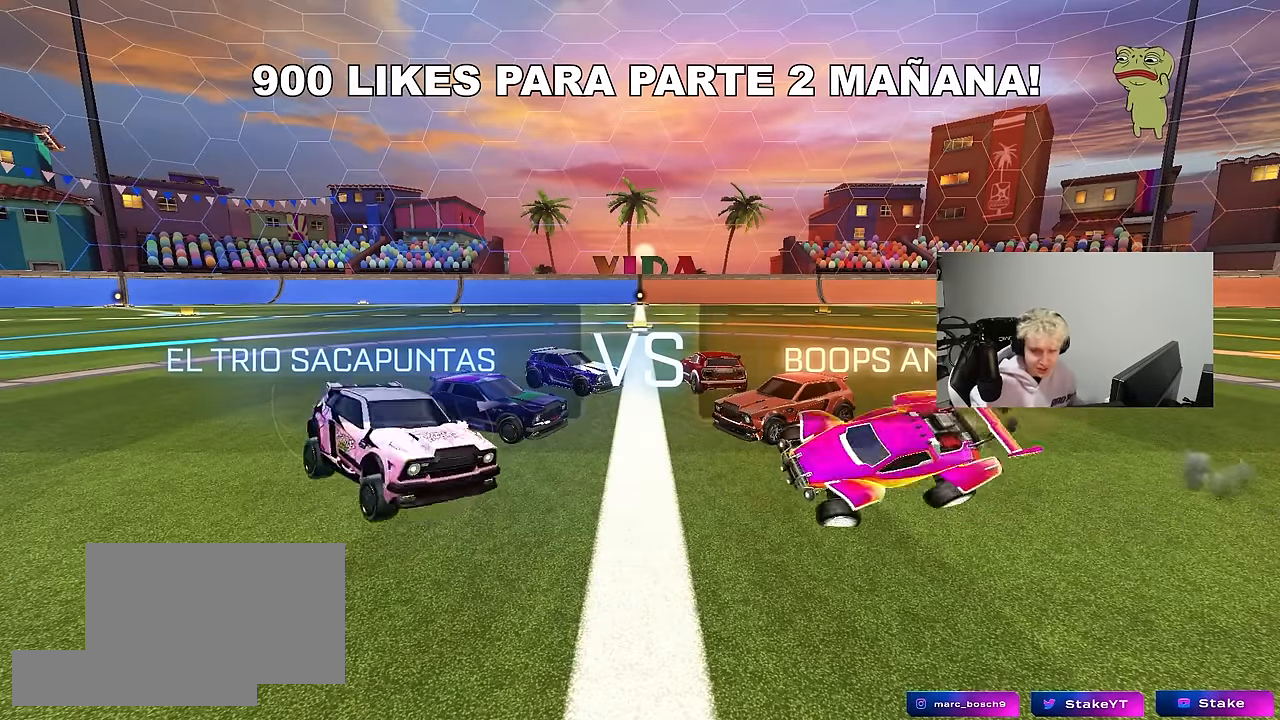
{"keys": [], "mouse": [], "mouse_move": "right", "events": [[33, "mouse_wheel", "down"], [217, "mouse_wheel", "up"], [317, "mouse_wheel", "down"], [450, "mouse_wheel", "up"]]}
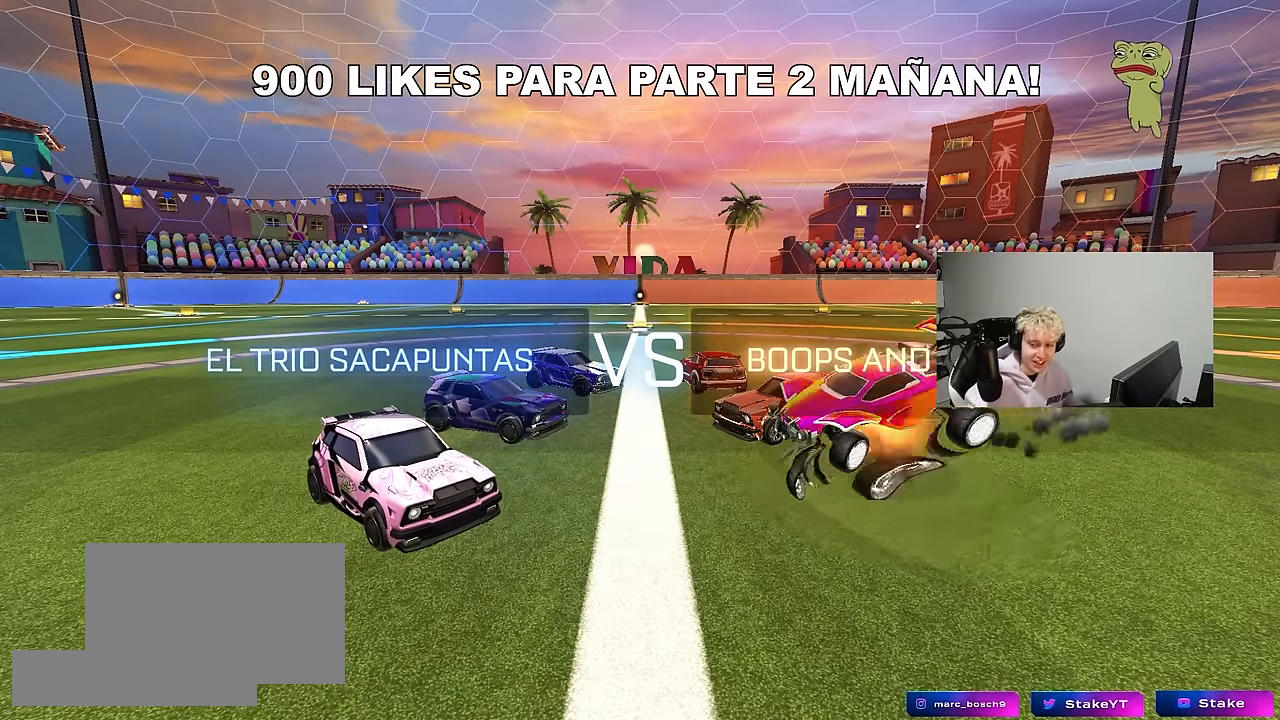
{"keys": ["z"], "mouse": [], "mouse_move": "still", "events": [[283, "z", "down"], [317, "x", "down"], [350, "z", "up"], [400, "x", "up"], [450, "z", "down"]]}
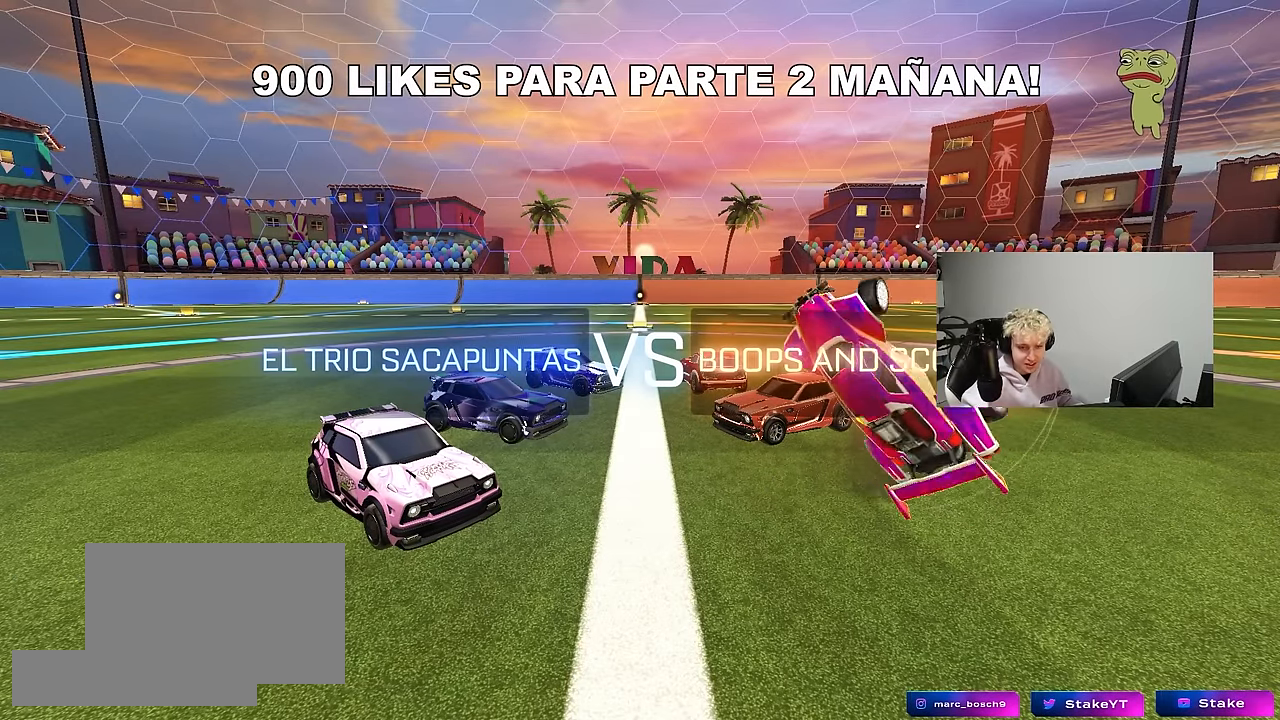
{"keys": [], "mouse": [], "mouse_move": "still", "events": [[50, "x", "down"], [50, "z", "up"], [133, "x", "up"]]}
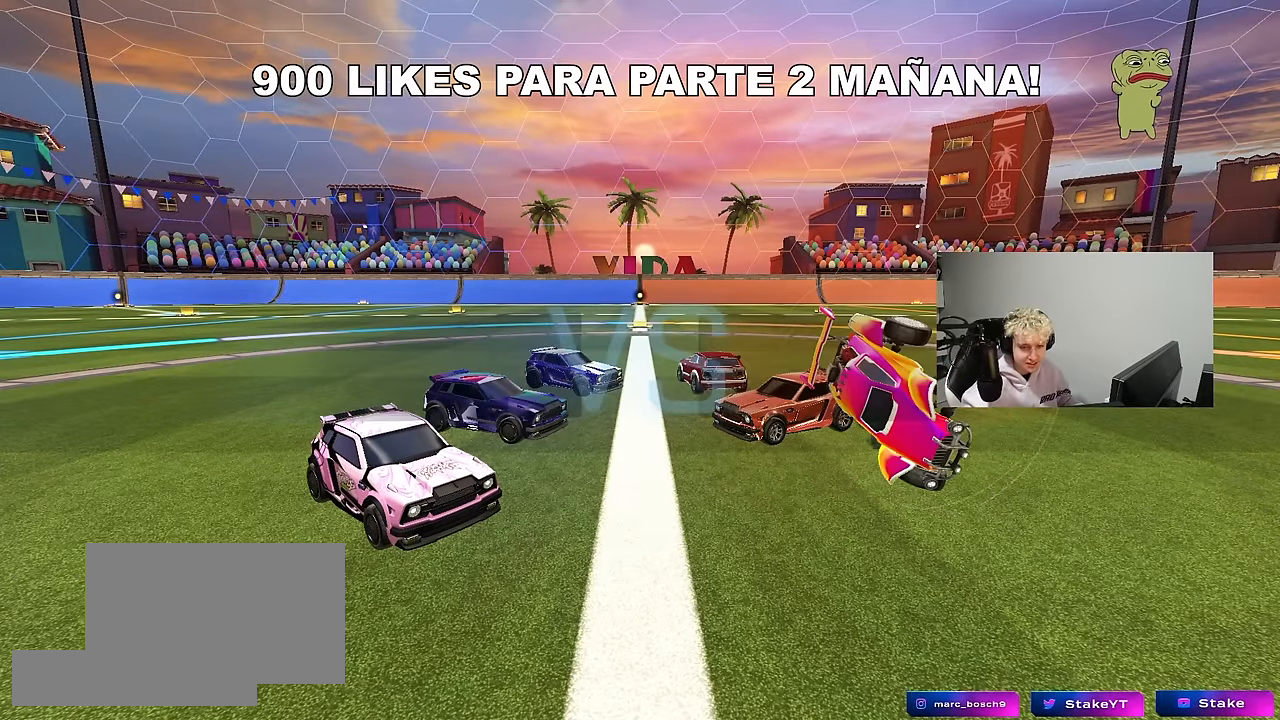
{"keys": [], "mouse": [], "mouse_move": "still", "events": []}
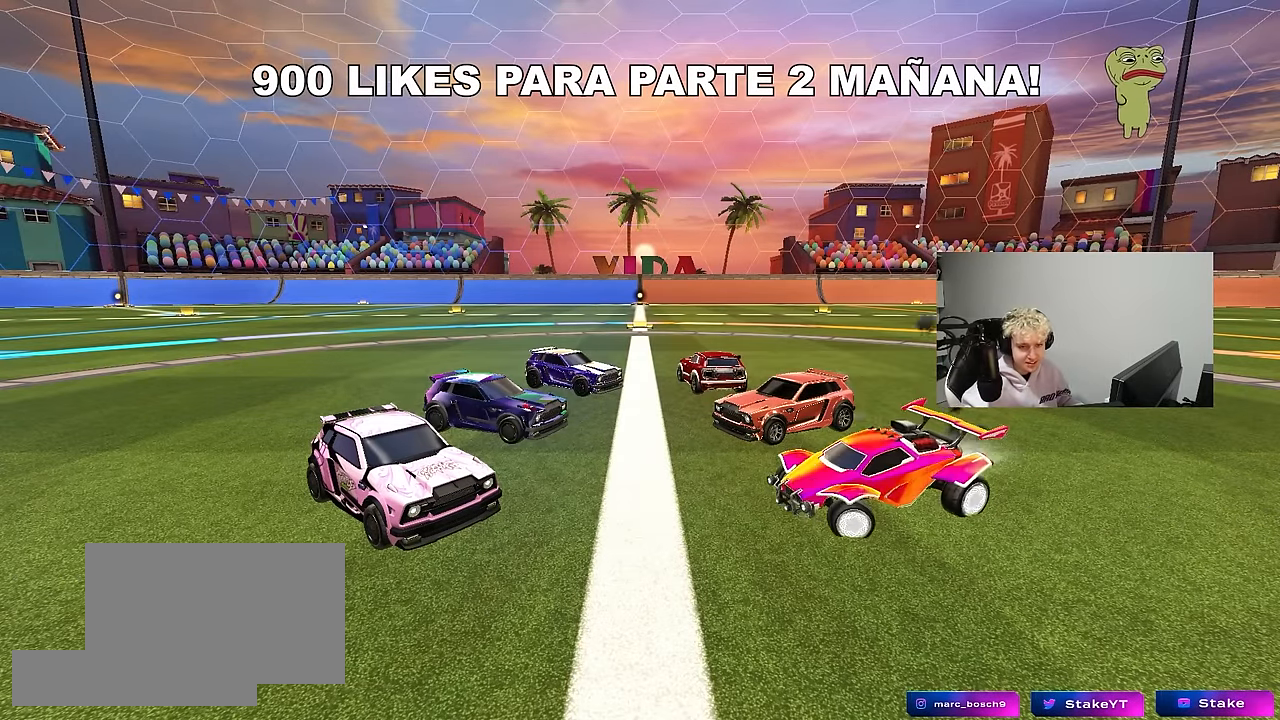
{"keys": [], "mouse": [], "mouse_move": "still", "events": []}
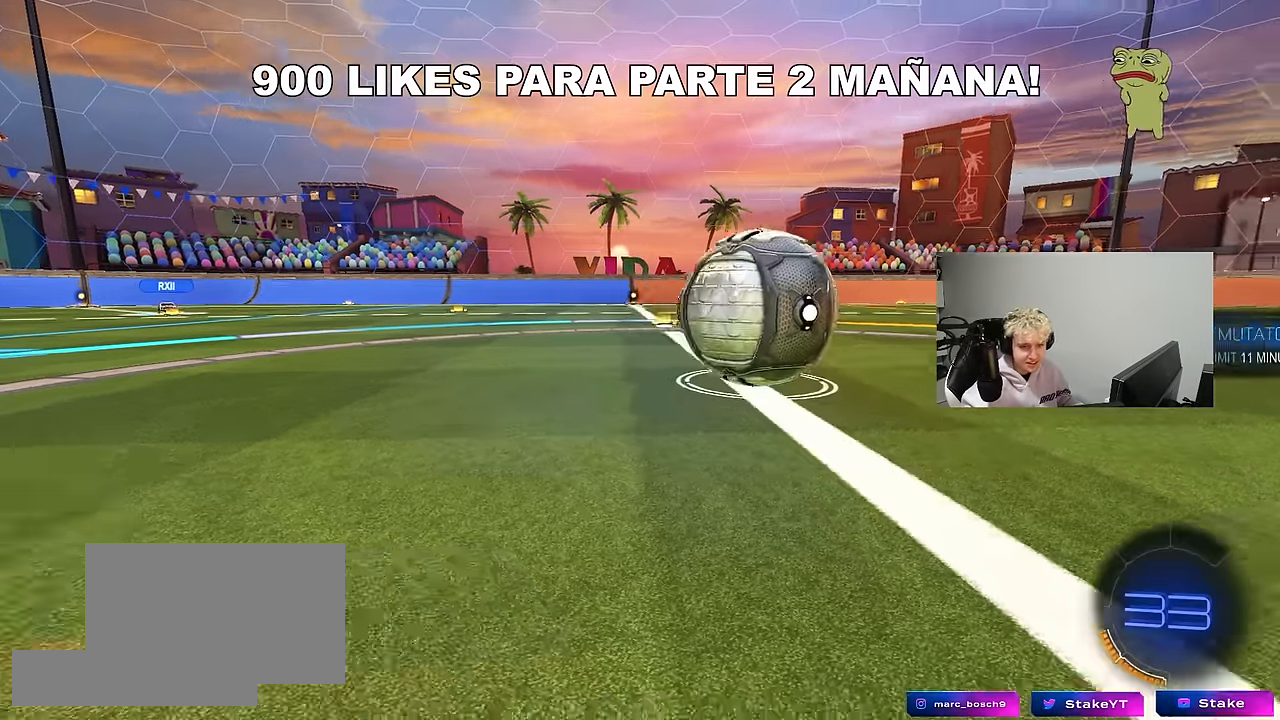
{"keys": [], "mouse": [], "mouse_move": "still", "events": [[283, "mouse_wheel", "down"], [400, "mouse_wheel", "up"]]}
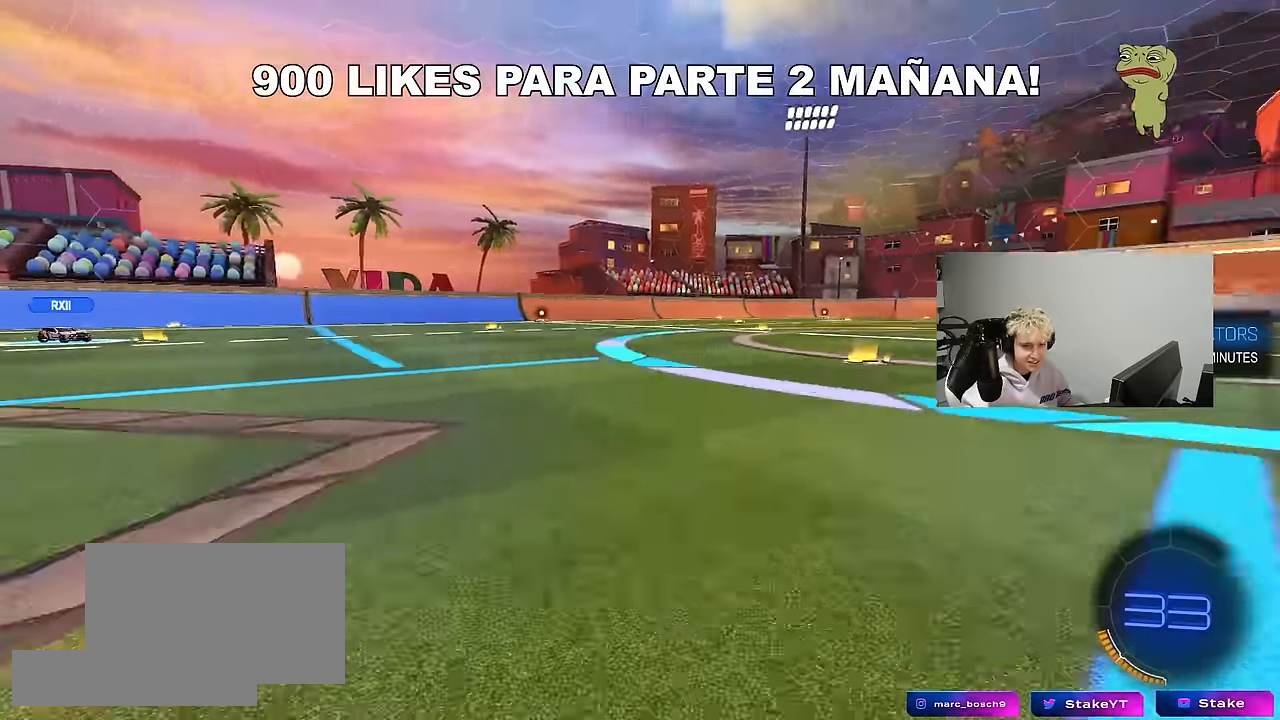
{"keys": ["space"], "mouse": [], "mouse_move": "left", "events": [[150, "mouse_wheel", "down"], [250, "mouse_wheel", "up"], [333, "space", "down"]]}
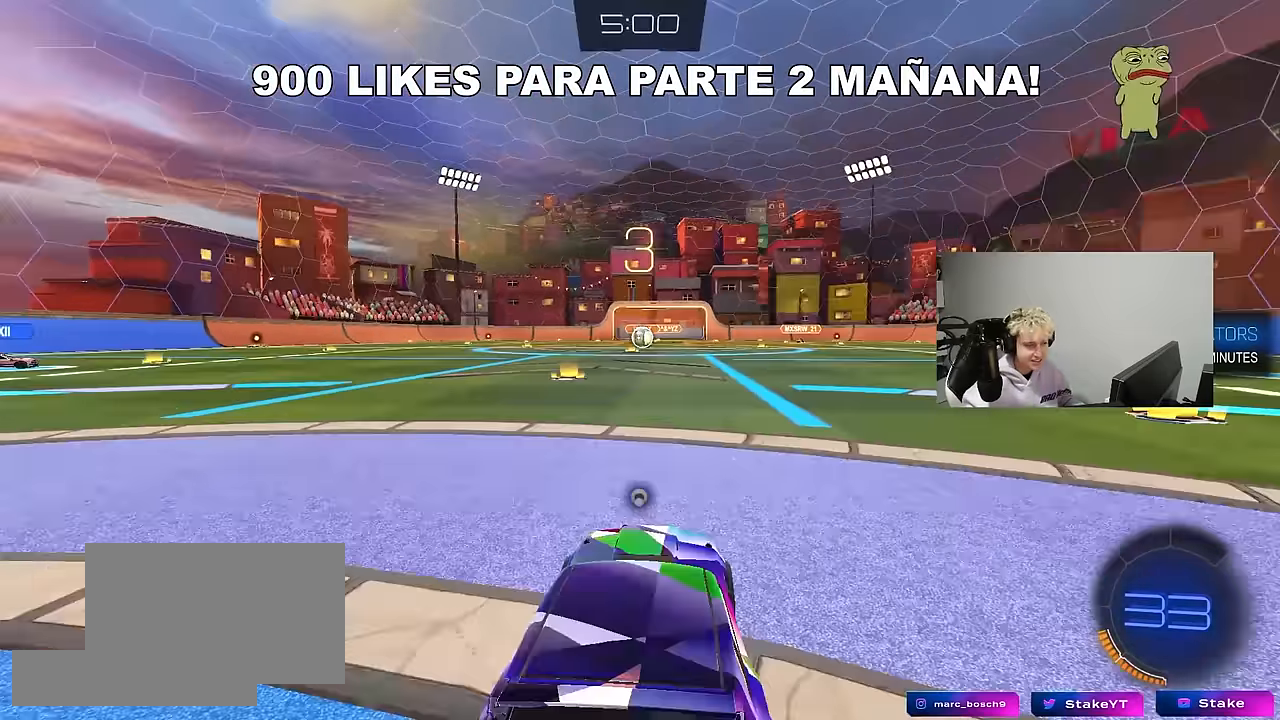
{"keys": [], "mouse": [], "mouse_move": "down-right", "events": [[33, "space", "up"], [267, "space", "down"], [350, "space", "up"]]}
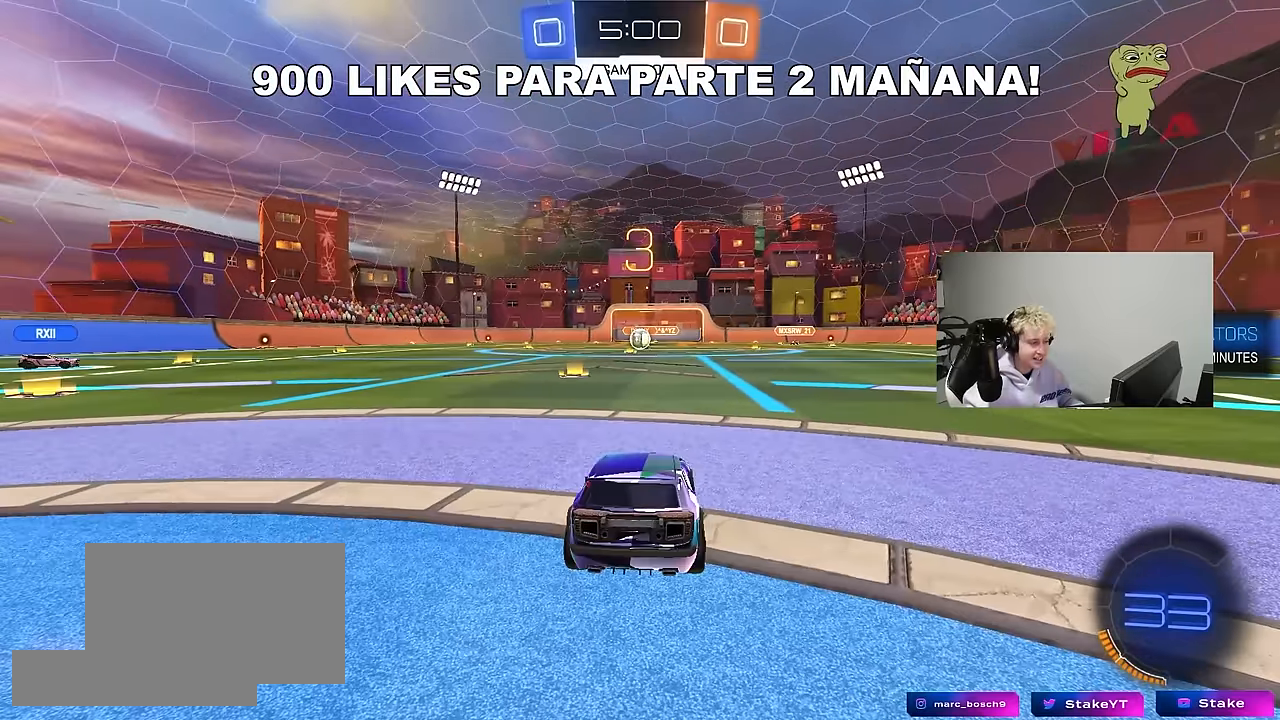
{"keys": ["w"], "mouse": [], "mouse_move": "left", "events": [[233, "mouse_wheel", "down"], [233, "tab", "down"], [333, "mouse_wheel", "up"], [367, "w", "down"], [467, "tab", "up"]]}
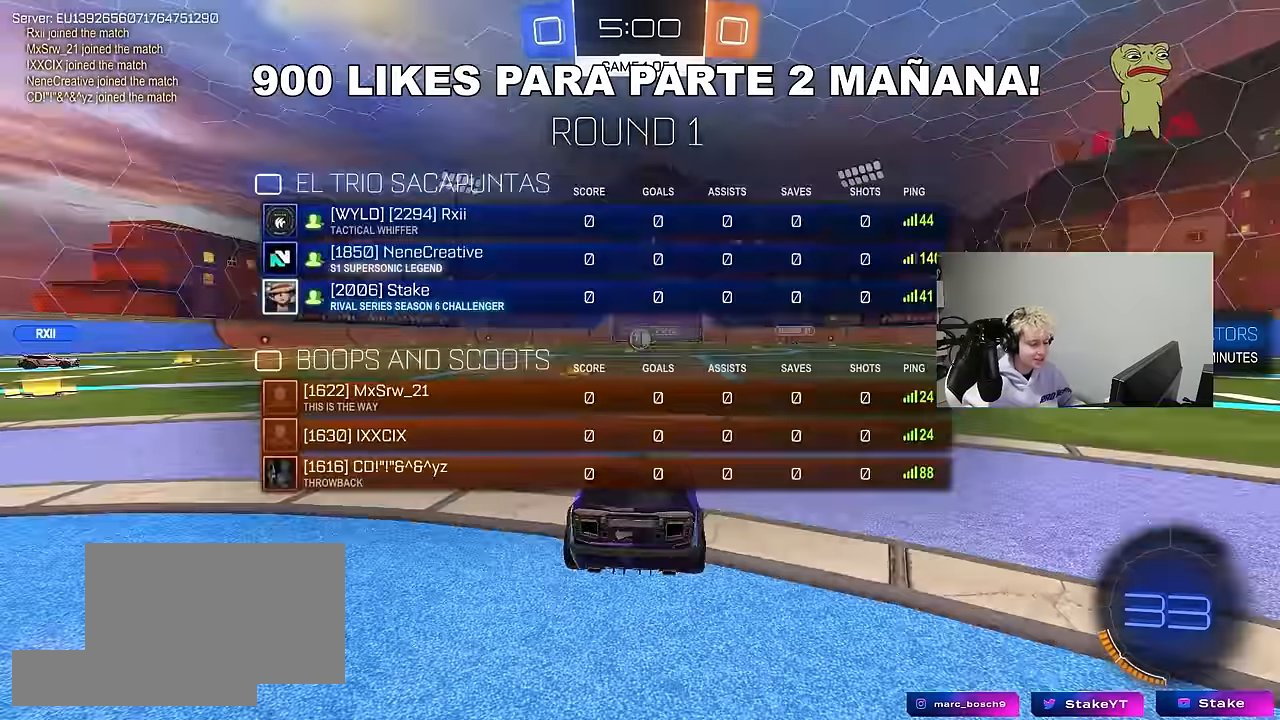
{"keys": ["w"], "mouse": ["wheel"], "mouse_move": "left", "events": [[67, "mouse_wheel", "down"], [200, "mouse_wheel", "up"], [433, "mouse_wheel", "down"]]}
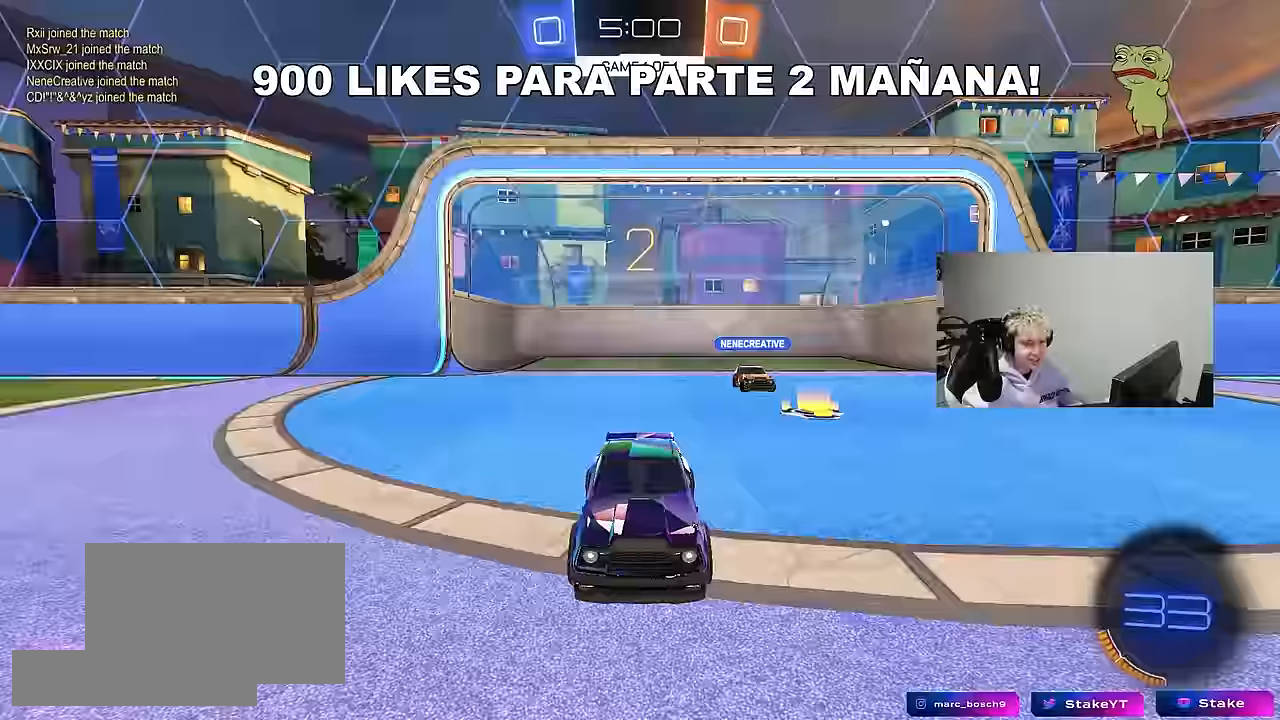
{"keys": ["w"], "mouse": [], "mouse_move": "left", "events": [[33, "mouse_wheel", "up"], [350, "mouse_left", "down"], [500, "mouse_left", "up"]]}
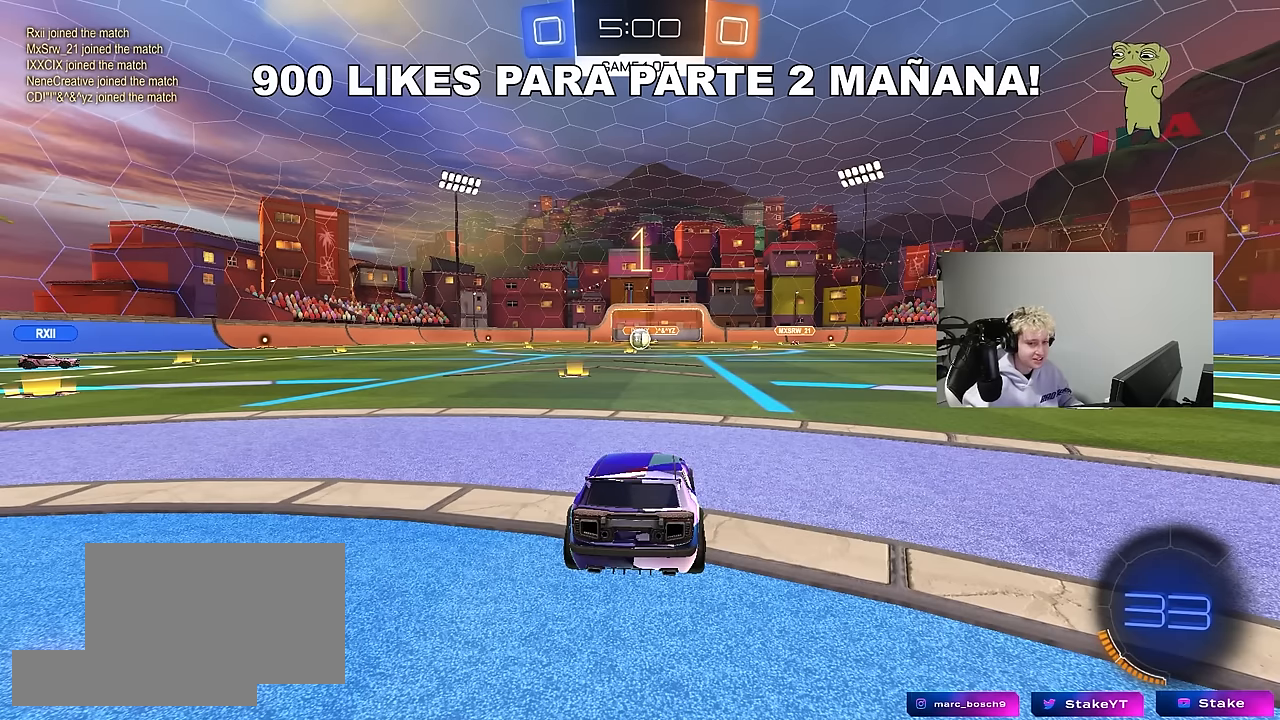
{"keys": ["w"], "mouse": [], "mouse_move": "right", "events": []}
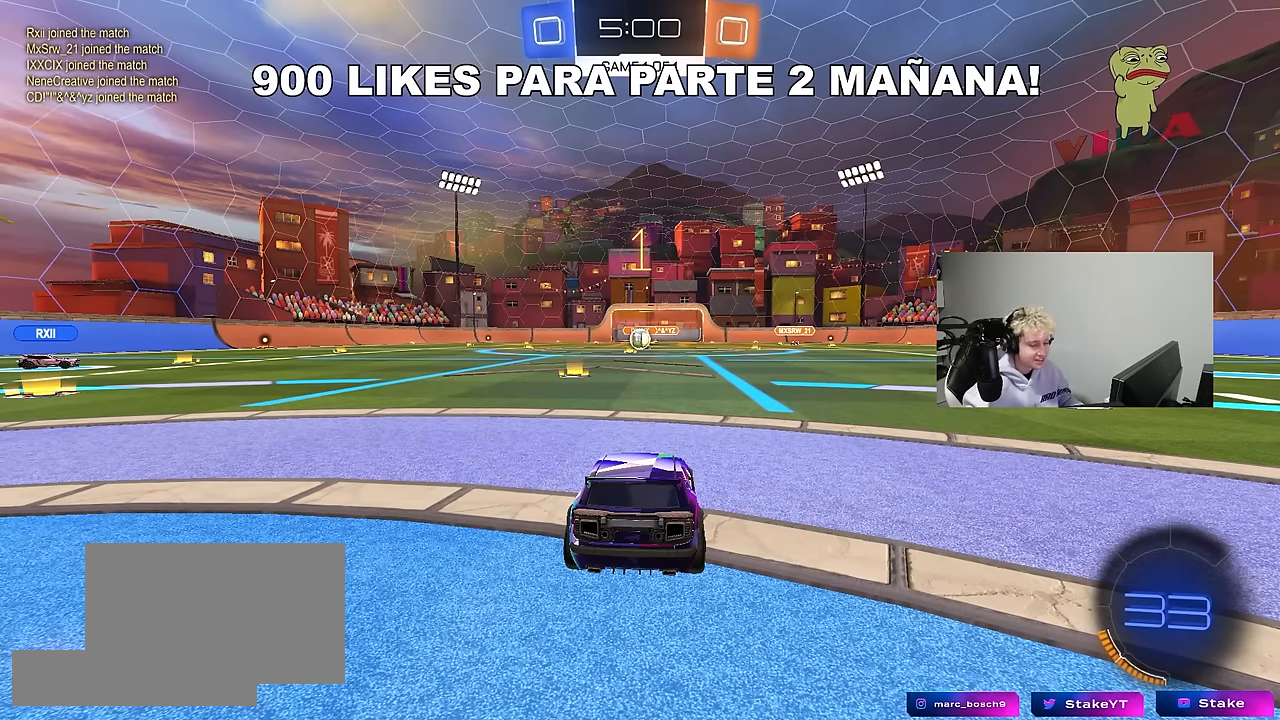
{"keys": ["w"], "mouse": ["left"], "mouse_move": "still", "events": [[200, "mouse_left", "down"]]}
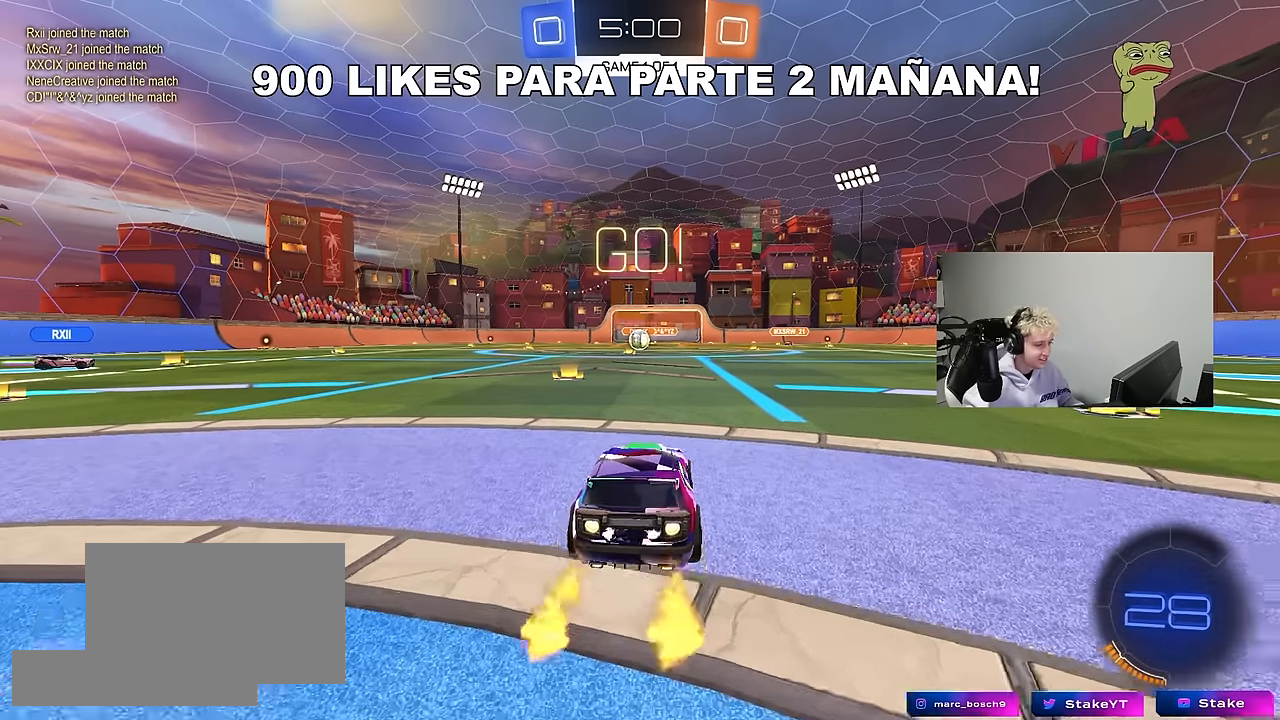
{"keys": ["a", "s", "shift"], "mouse": [], "mouse_move": "down-left", "events": [[33, "d", "down"], [33, "mouse_right", "down"], [83, "d", "up"], [116, "a", "down"], [116, "mouse_right", "up"], [116, "shift", "down"], [166, "mouse_right", "down"], [216, "s", "down"], [216, "w", "up"], [266, "mouse_left", "up"], [316, "mouse_right", "up"]]}
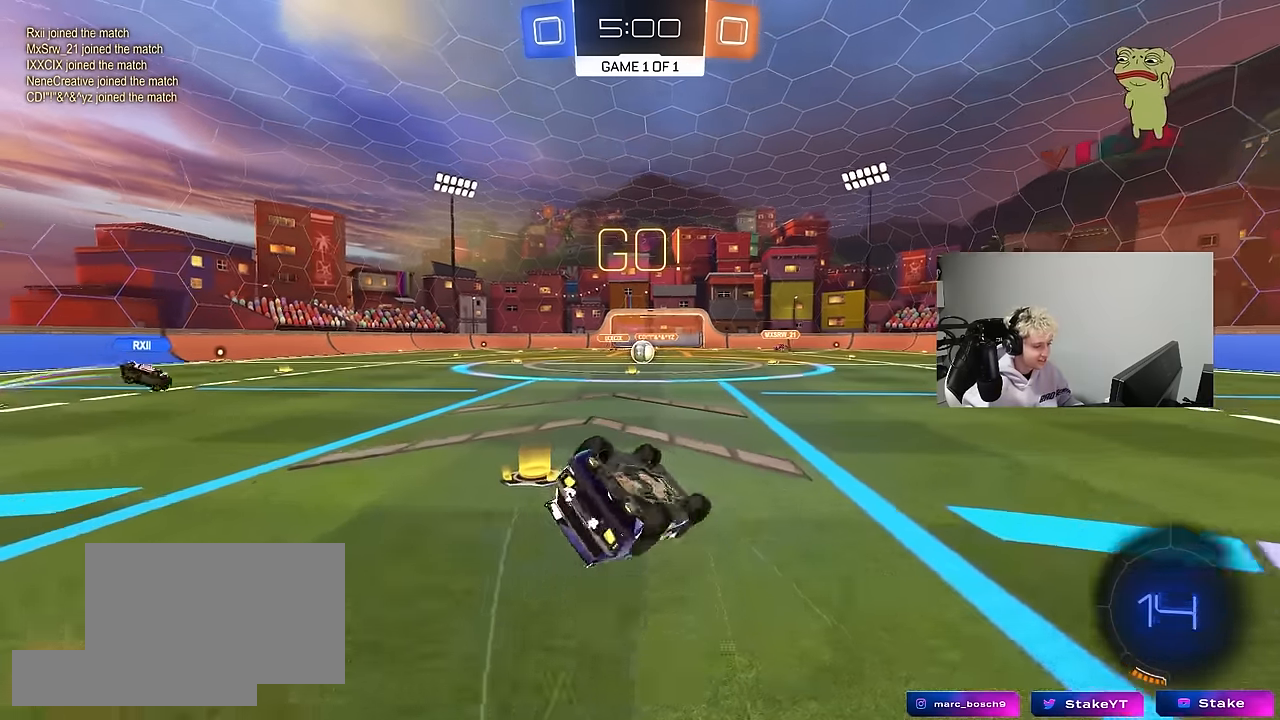
{"keys": ["a", "s"], "mouse": [], "mouse_move": "still", "events": [[50, "mouse_left", "down"], [133, "mouse_left", "up"], [133, "s", "up"], [233, "s", "down"], [466, "shift", "up"]]}
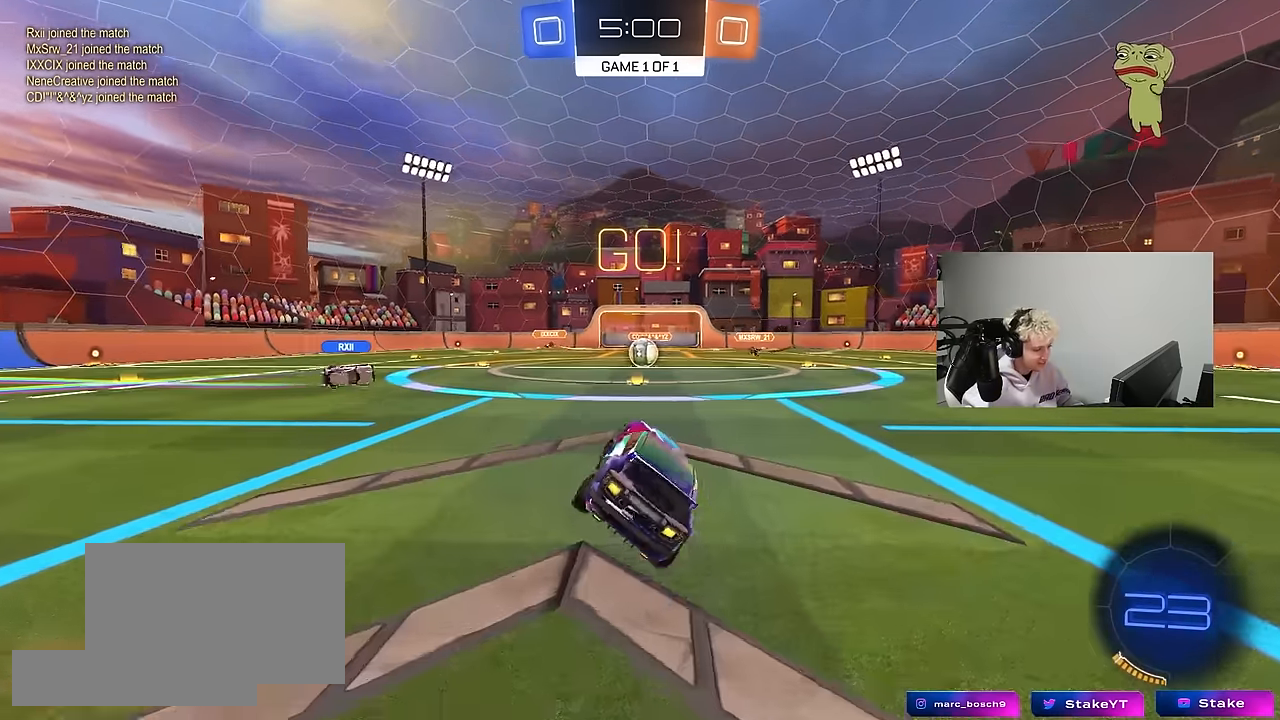
{"keys": ["w"], "mouse": [], "mouse_move": "still", "events": [[16, "s", "up"], [66, "a", "up"], [300, "w", "down"], [433, "d", "down"], [483, "d", "up"]]}
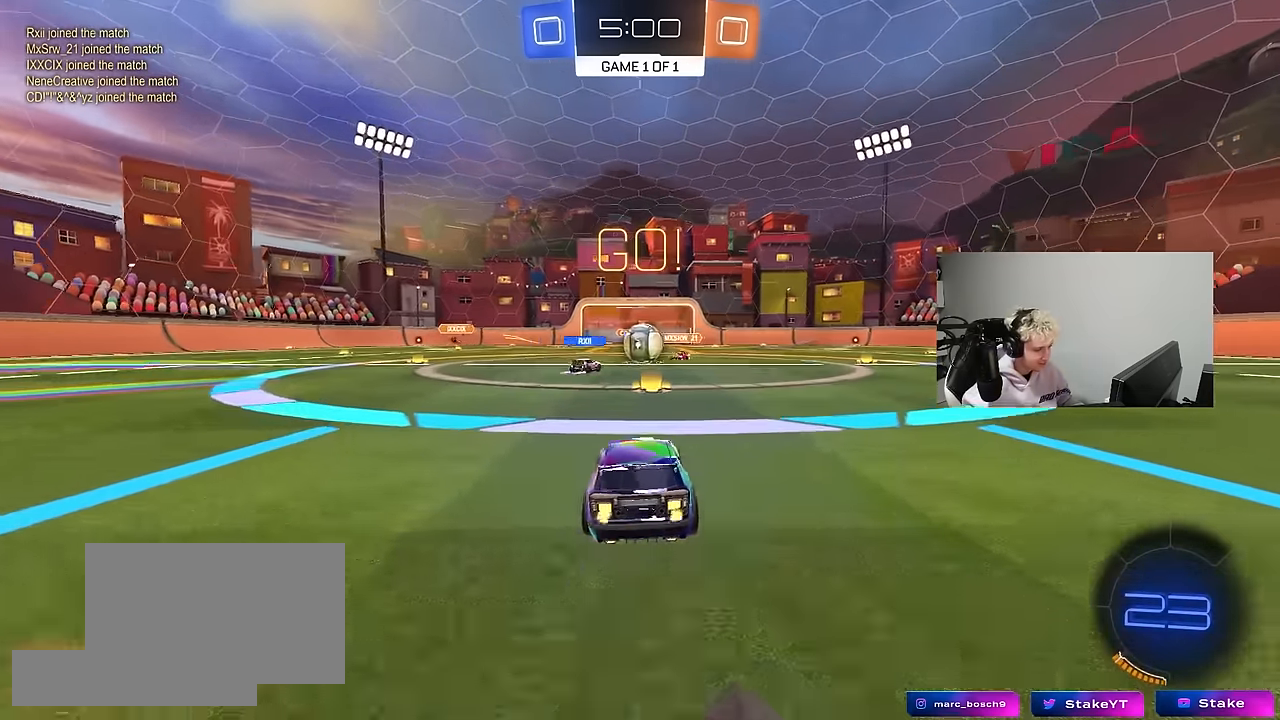
{"keys": ["d"], "mouse": ["left"], "mouse_move": "still", "events": [[166, "mouse_left", "down"], [316, "a", "down"], [316, "d", "down"], [366, "d", "up"], [450, "d", "down"], [500, "a", "up"], [500, "w", "up"]]}
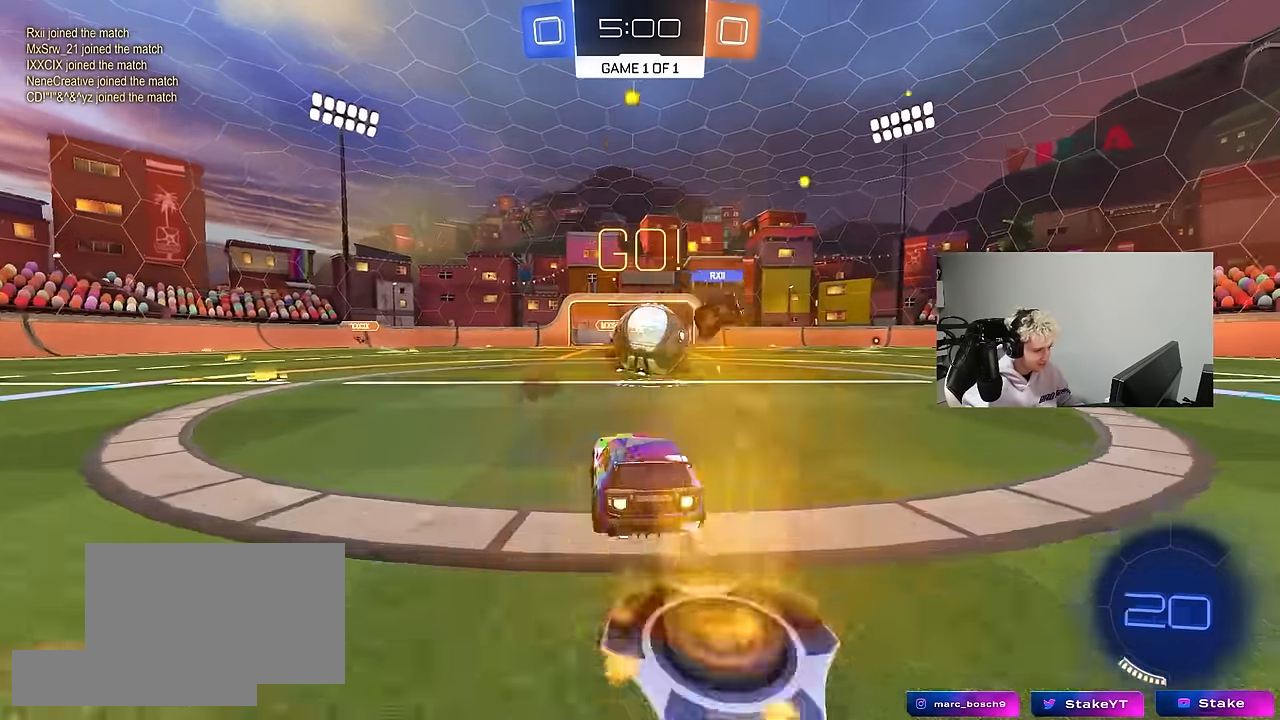
{"keys": ["d", "s", "shift"], "mouse": ["left"], "mouse_move": "still", "events": [[133, "mouse_right", "down"], [233, "shift", "down"], [233, "w", "down"], [333, "s", "down"], [333, "w", "up"], [466, "mouse_right", "up"]]}
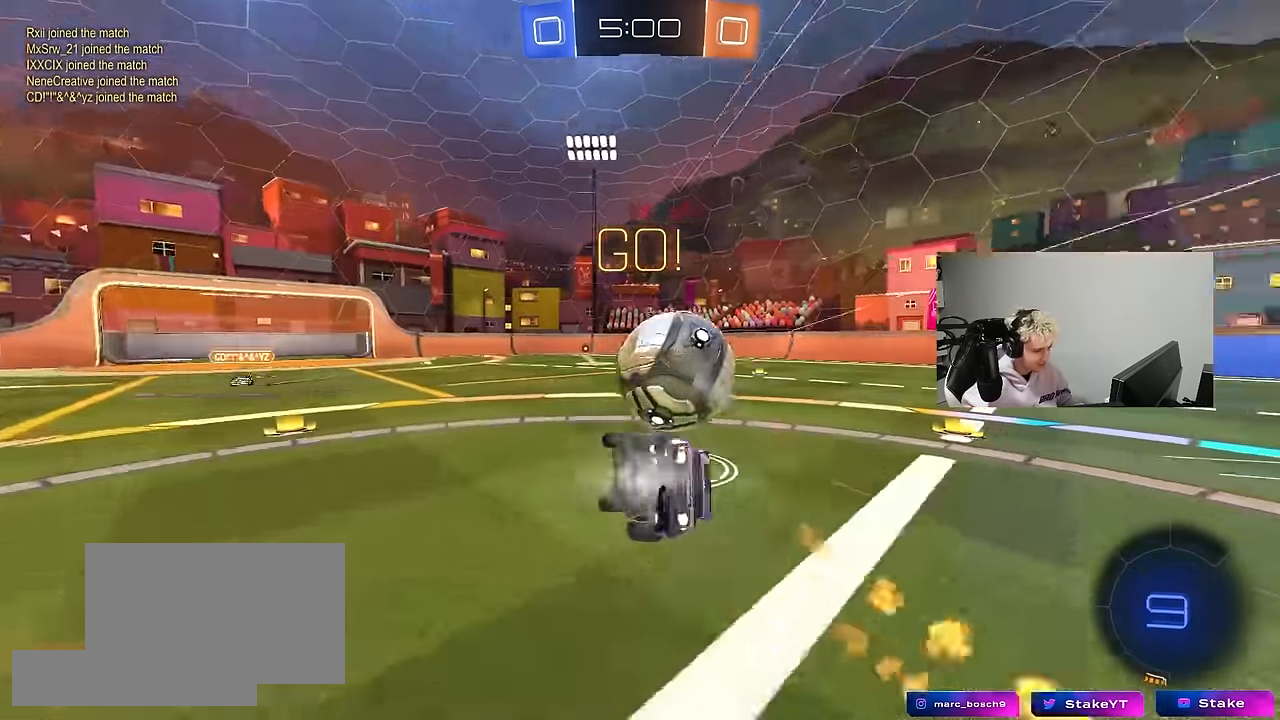
{"keys": ["d", "s", "shift", "space"], "mouse": [], "mouse_move": "still", "events": [[250, "s", "up"], [300, "mouse_left", "up"], [333, "s", "down"], [333, "space", "down"]]}
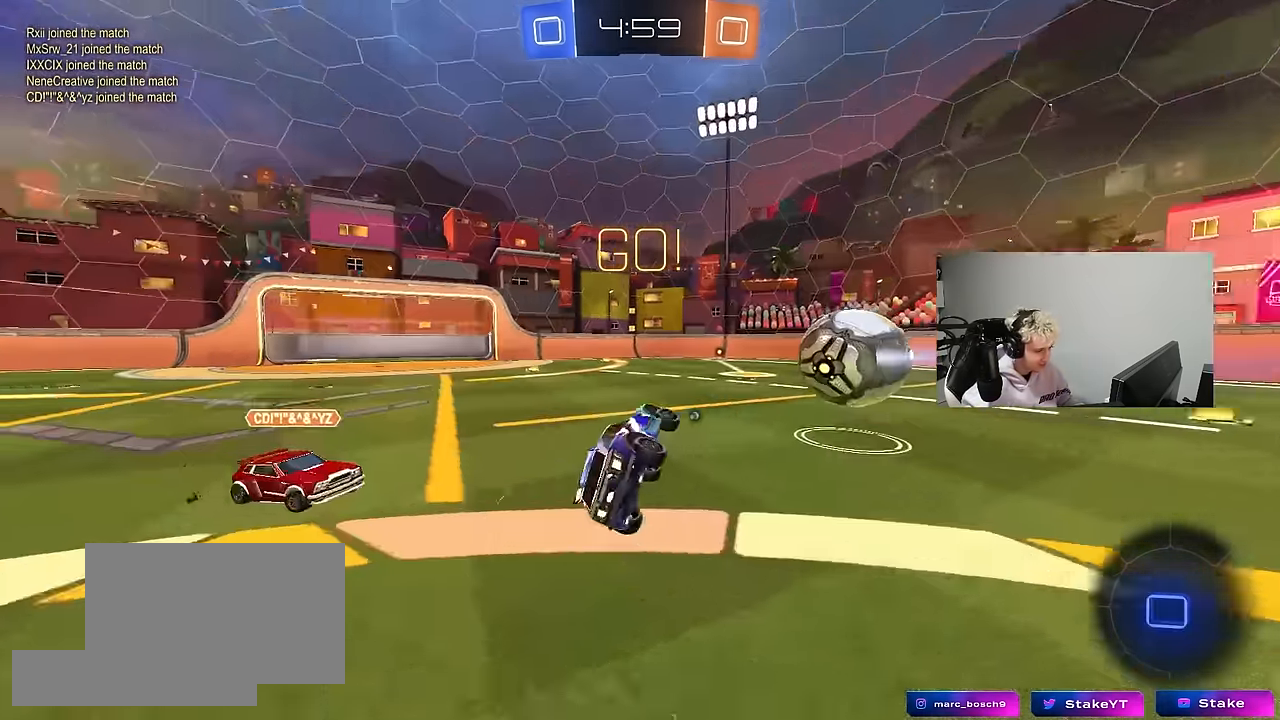
{"keys": ["d", "w"], "mouse": [], "mouse_move": "still", "events": [[33, "space", "up"], [83, "shift", "up"], [116, "d", "up"], [116, "s", "up"], [166, "a", "down"], [316, "a", "up"], [316, "mouse_left", "down"], [350, "w", "down"], [400, "d", "down"], [500, "mouse_left", "up"]]}
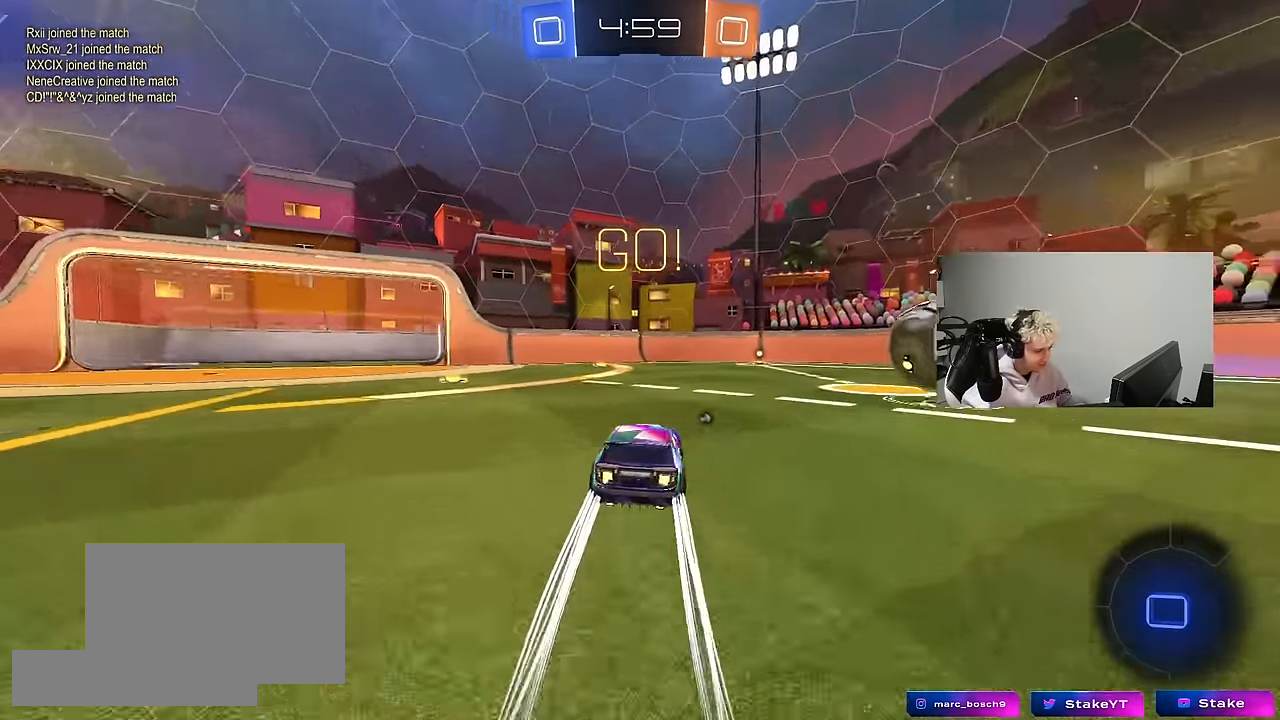
{"keys": ["w"], "mouse": ["left", "right"], "mouse_move": "down-left", "events": [[50, "d", "up"], [183, "d", "down"], [283, "d", "up"], [333, "mouse_left", "down"], [333, "mouse_right", "down"], [366, "mouse_right", "up"], [466, "mouse_right", "down"]]}
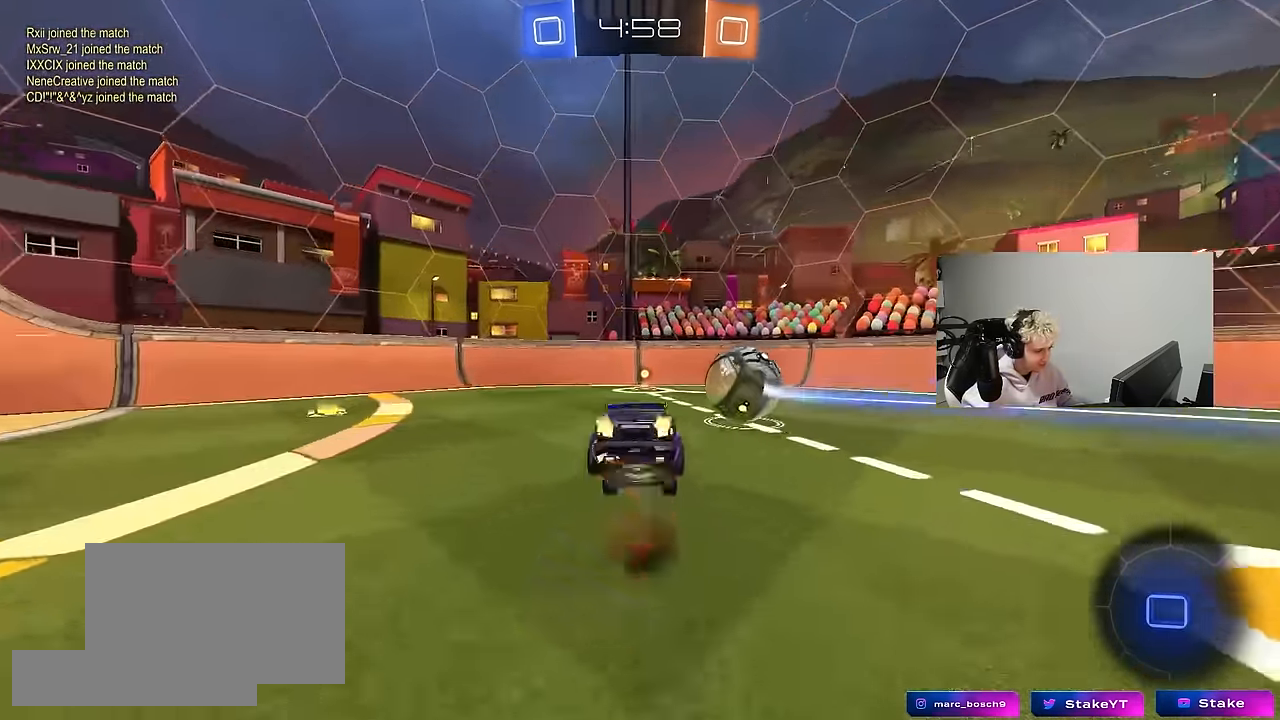
{"keys": ["a"], "mouse": [], "mouse_move": "still", "events": [[16, "mouse_left", "up"], [66, "space", "down"], [150, "mouse_right", "up"], [200, "space", "up"], [200, "w", "up"], [433, "a", "down"]]}
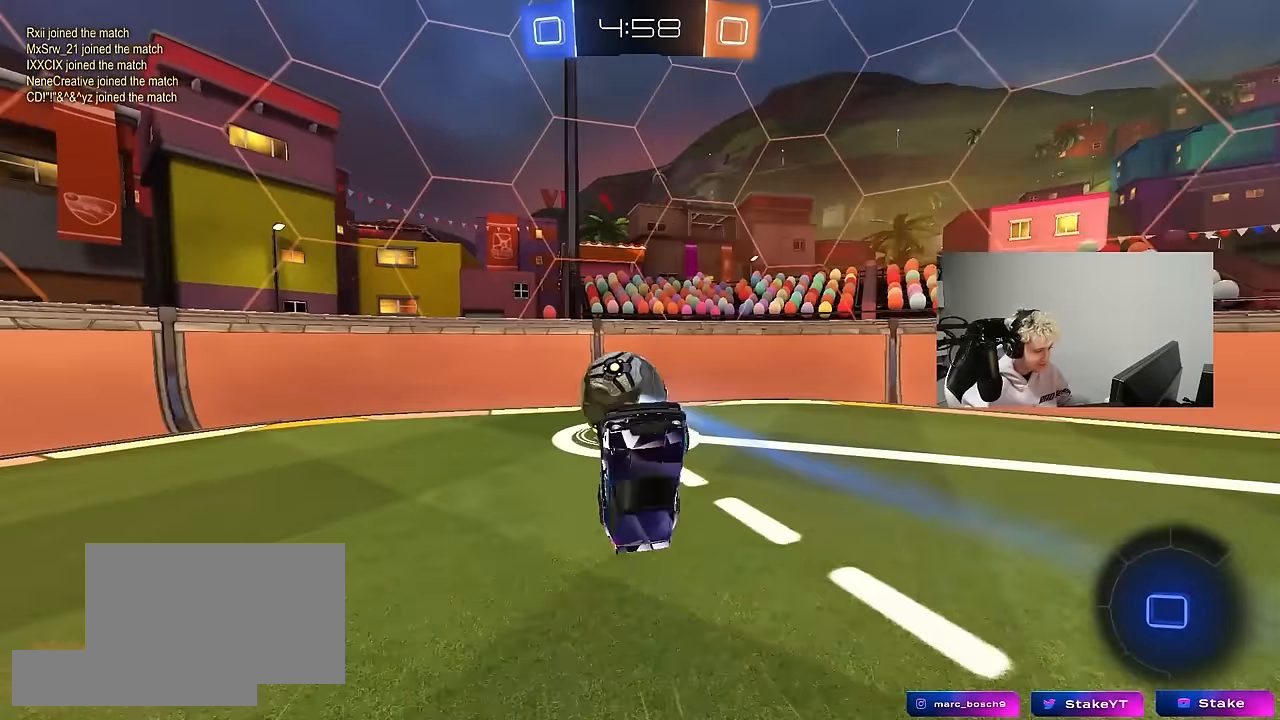
{"keys": [], "mouse": [], "mouse_move": "still", "events": [[117, "a", "up"], [267, "a", "down"], [267, "s", "down"], [500, "a", "up"], [500, "s", "up"]]}
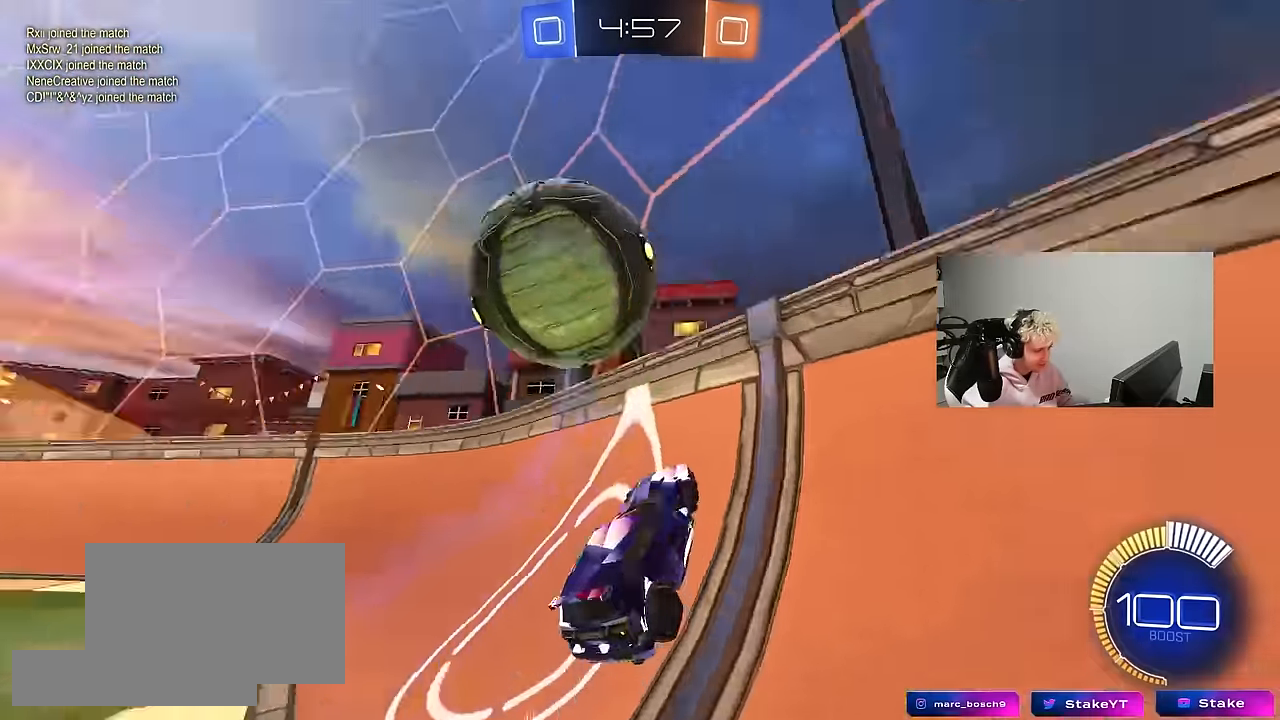
{"keys": ["d", "w"], "mouse": [], "mouse_move": "still", "events": [[100, "a", "down"], [100, "w", "down"], [283, "a", "up"], [333, "d", "down"], [333, "mouse_left", "down"], [417, "mouse_left", "up"]]}
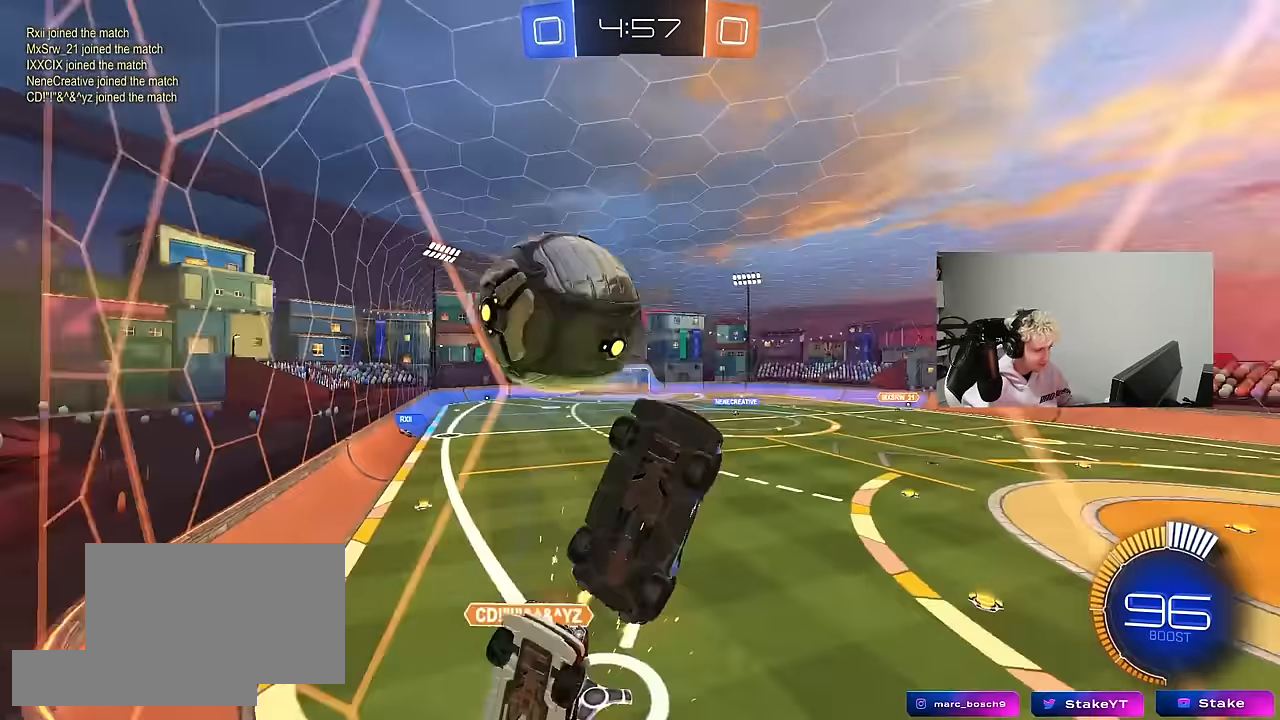
{"keys": ["w"], "mouse": ["left"], "mouse_move": "still", "events": [[67, "w", "up"], [100, "s", "down"], [200, "s", "up"], [333, "w", "down"], [383, "mouse_left", "down"], [483, "d", "up"]]}
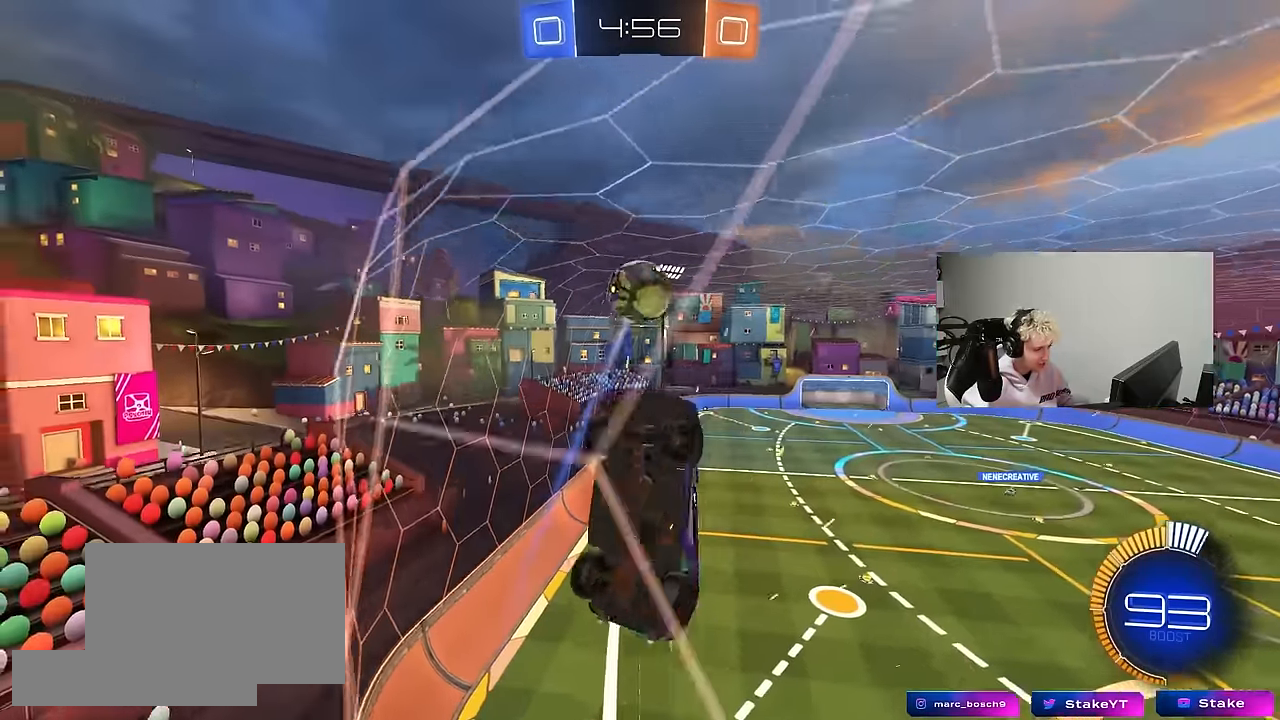
{"keys": ["d", "w"], "mouse": [], "mouse_move": "still", "events": [[33, "a", "down"], [167, "a", "up"], [217, "d", "down"], [400, "mouse_left", "up"]]}
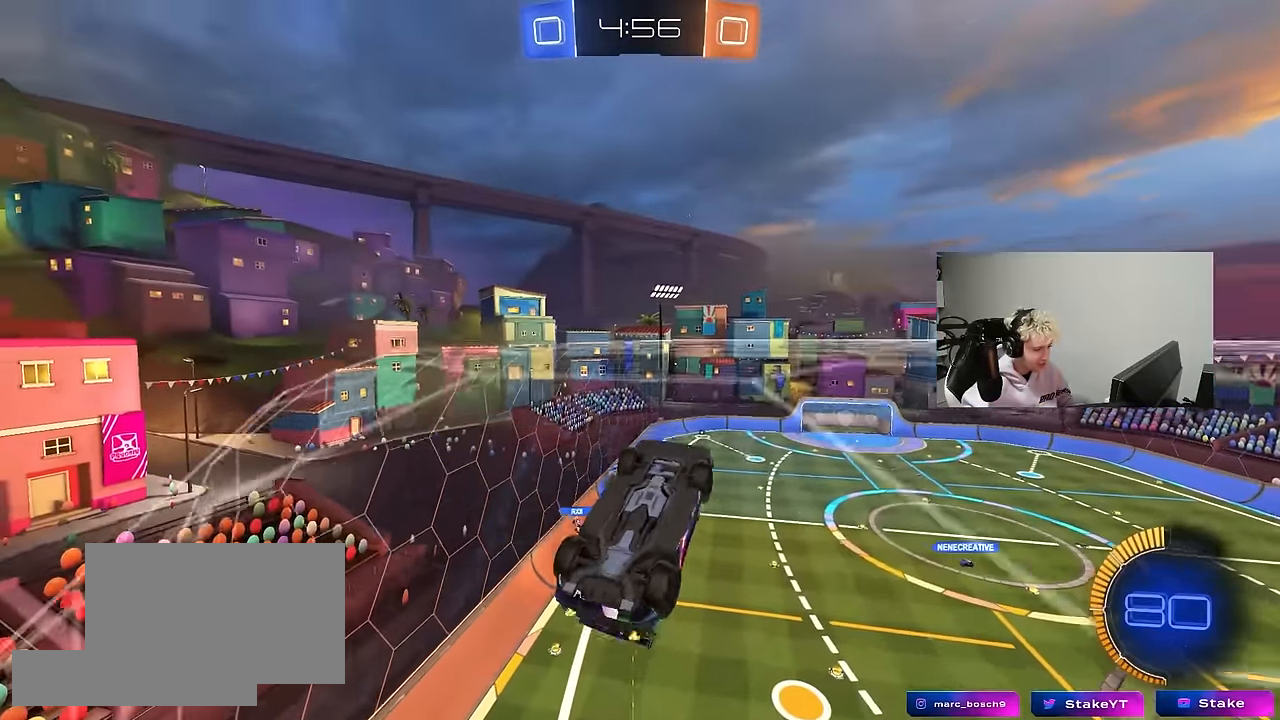
{"keys": ["a", "s", "shift"], "mouse": [], "mouse_move": "still", "events": [[133, "d", "up"], [183, "a", "down"], [183, "w", "up"], [233, "mouse_left", "down"], [233, "mouse_right", "down"], [233, "shift", "down"], [283, "s", "down"], [467, "mouse_left", "up"], [467, "mouse_right", "up"]]}
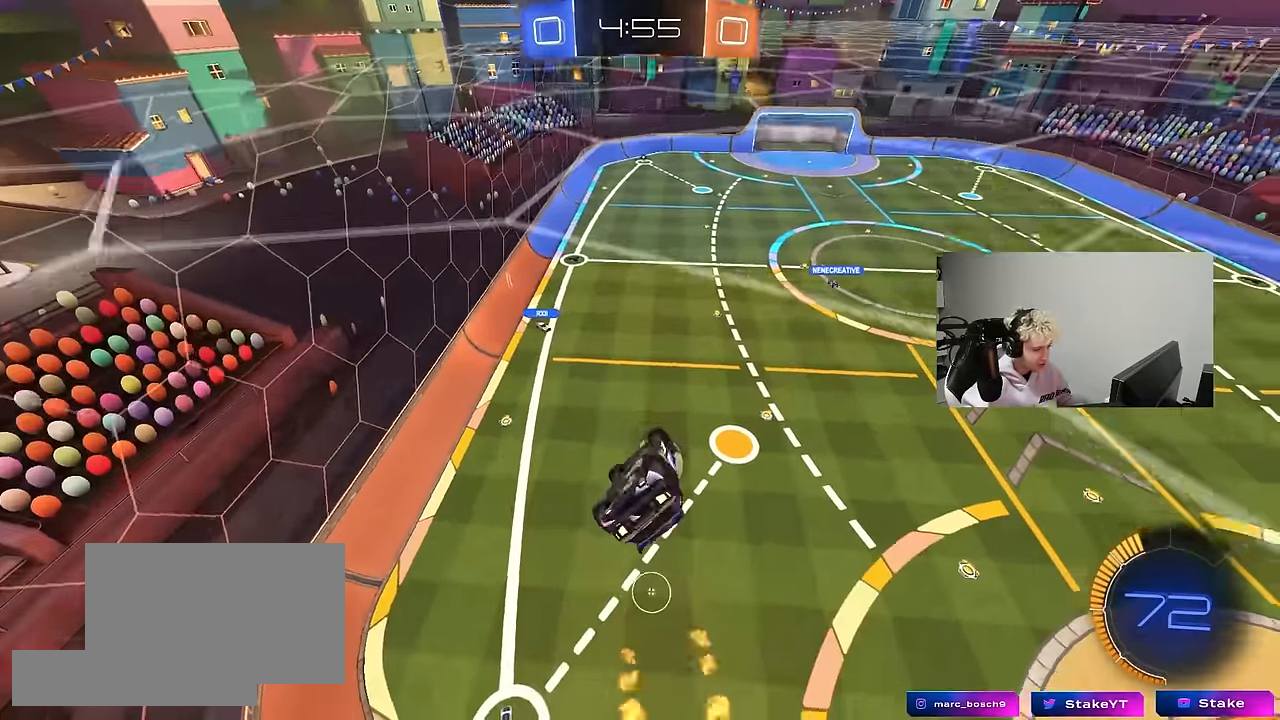
{"keys": ["a", "shift"], "mouse": [], "mouse_move": "still", "events": [[17, "s", "up"], [300, "shift", "up"], [300, "w", "down"], [433, "shift", "down"], [433, "w", "up"]]}
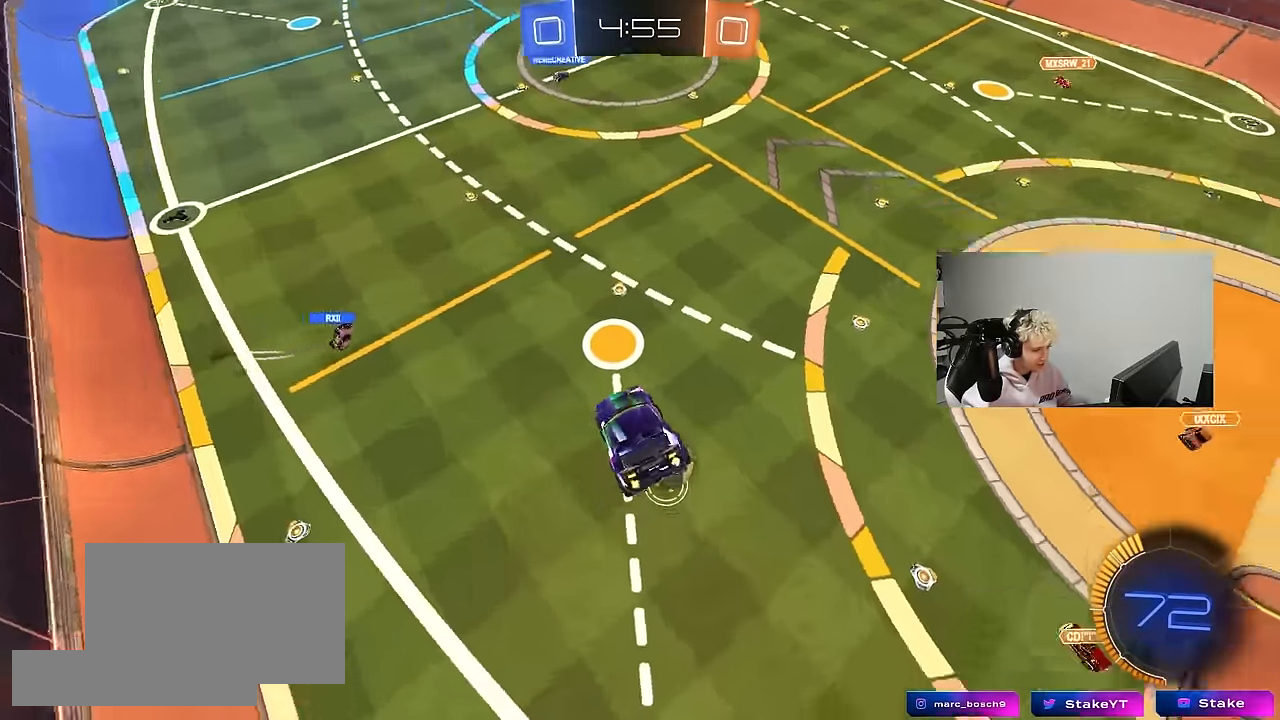
{"keys": ["a", "shift"], "mouse": [], "mouse_move": "still", "events": [[83, "w", "down"], [167, "mouse_right", "down"], [267, "s", "down"], [267, "w", "up"], [317, "mouse_right", "up"], [450, "s", "up"]]}